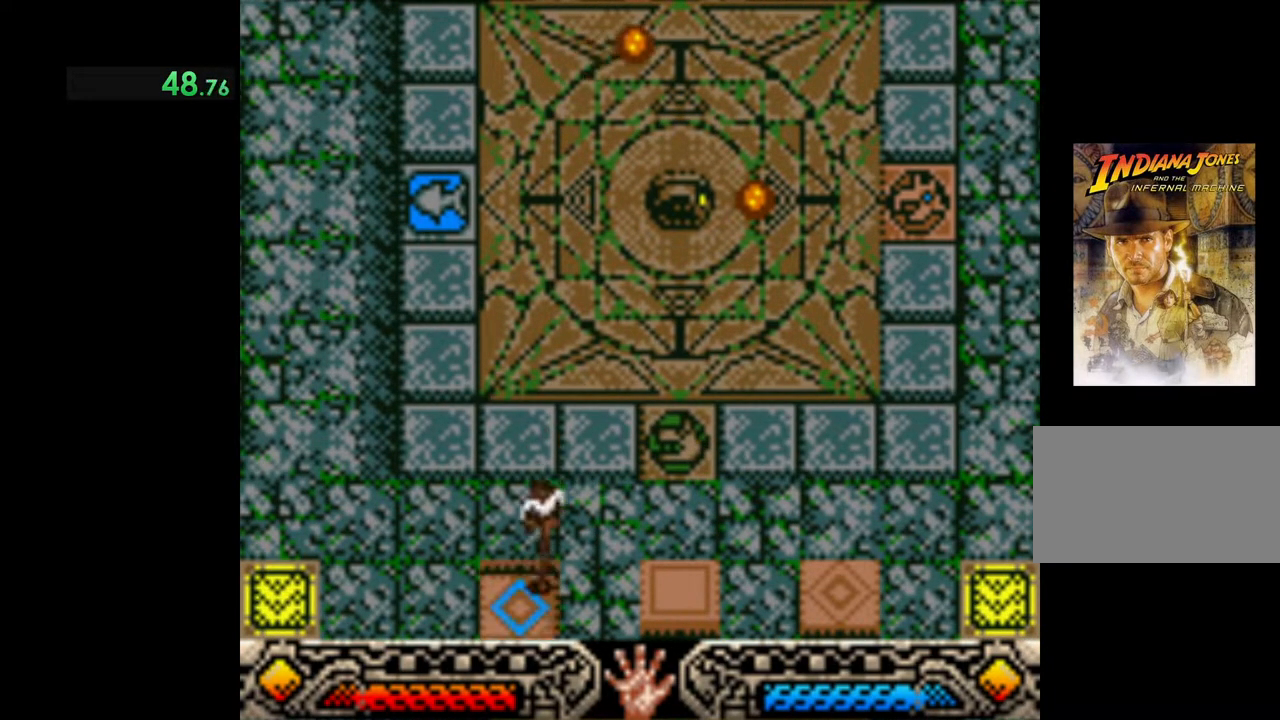
Gameplay with a controller (Xbox layout); each line is a JSON object with the inputs held at the frame after it. "events" lists button and stick changes between this image and that frame as [ms after this image, input, new state], when the widget could be followed in between. Not read: right_stick.
{"buttons": [], "left_stick": "up", "events": [[150, "left_stick", "center"], [317, "left_stick", "down"], [500, "left_stick", "up"]]}
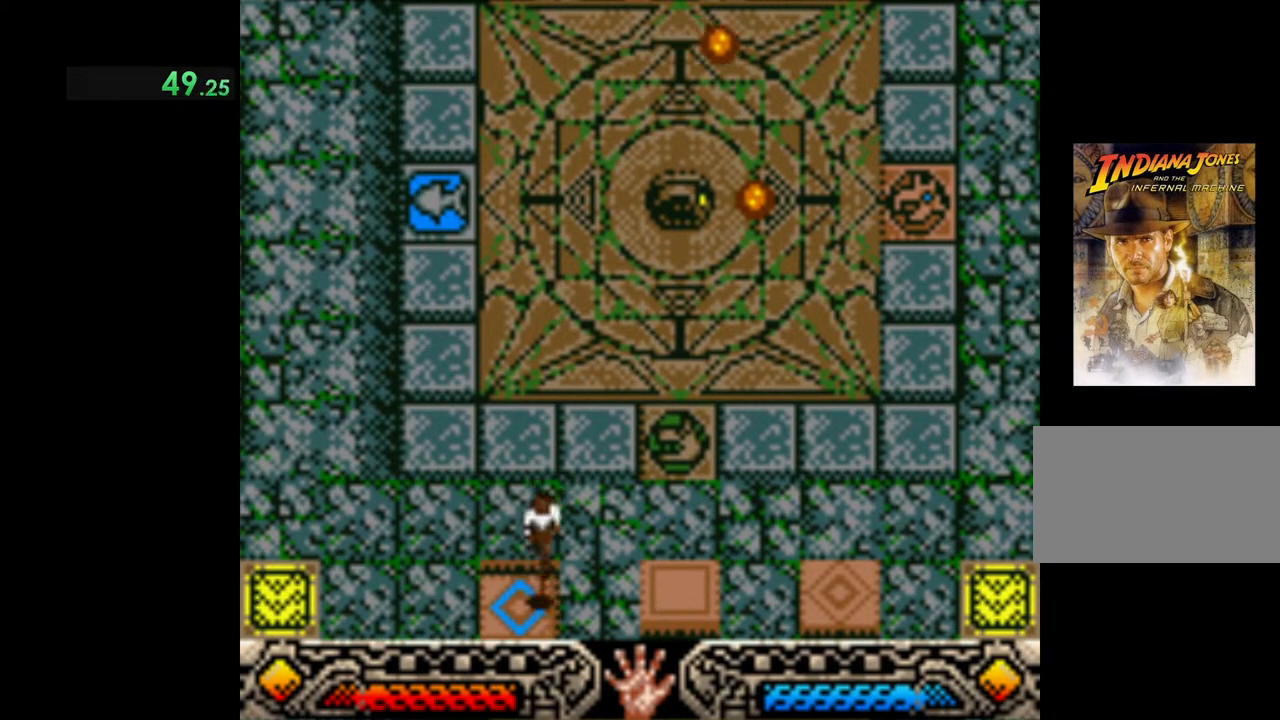
{"buttons": [], "left_stick": "up"}
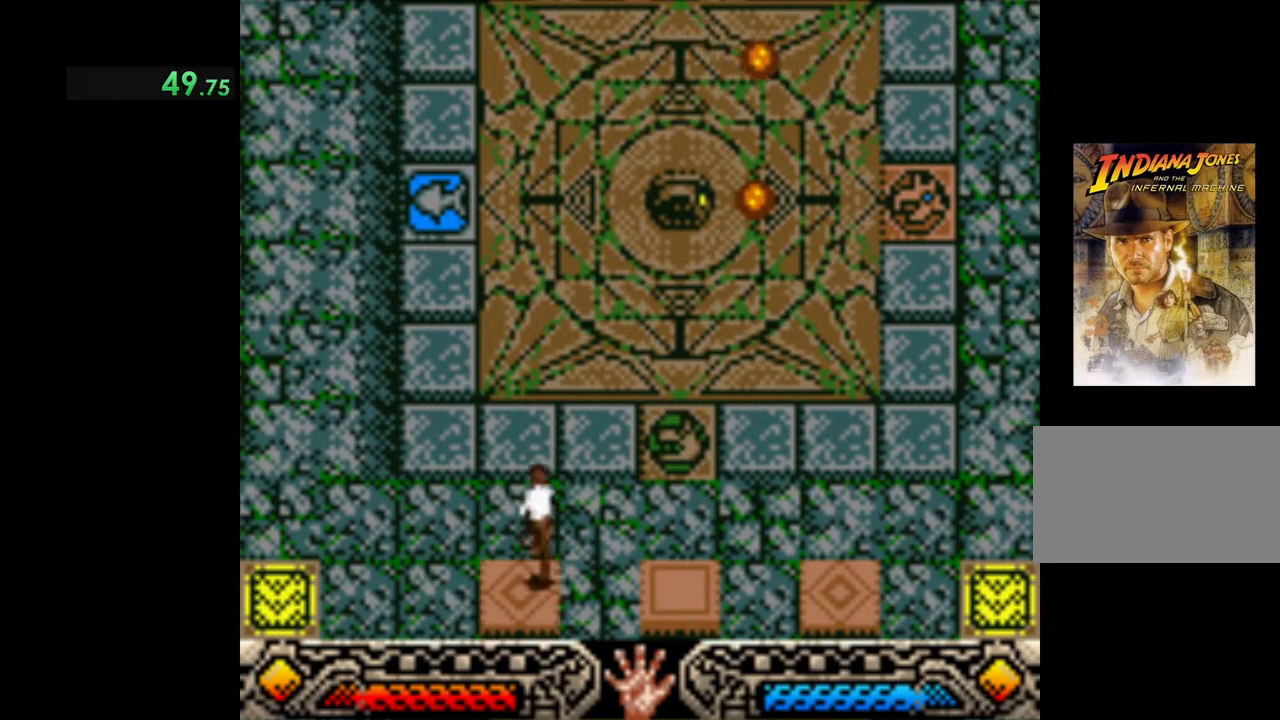
{"buttons": [], "left_stick": "up", "events": [[67, "left_stick", "down-left"], [233, "left_stick", "up"]]}
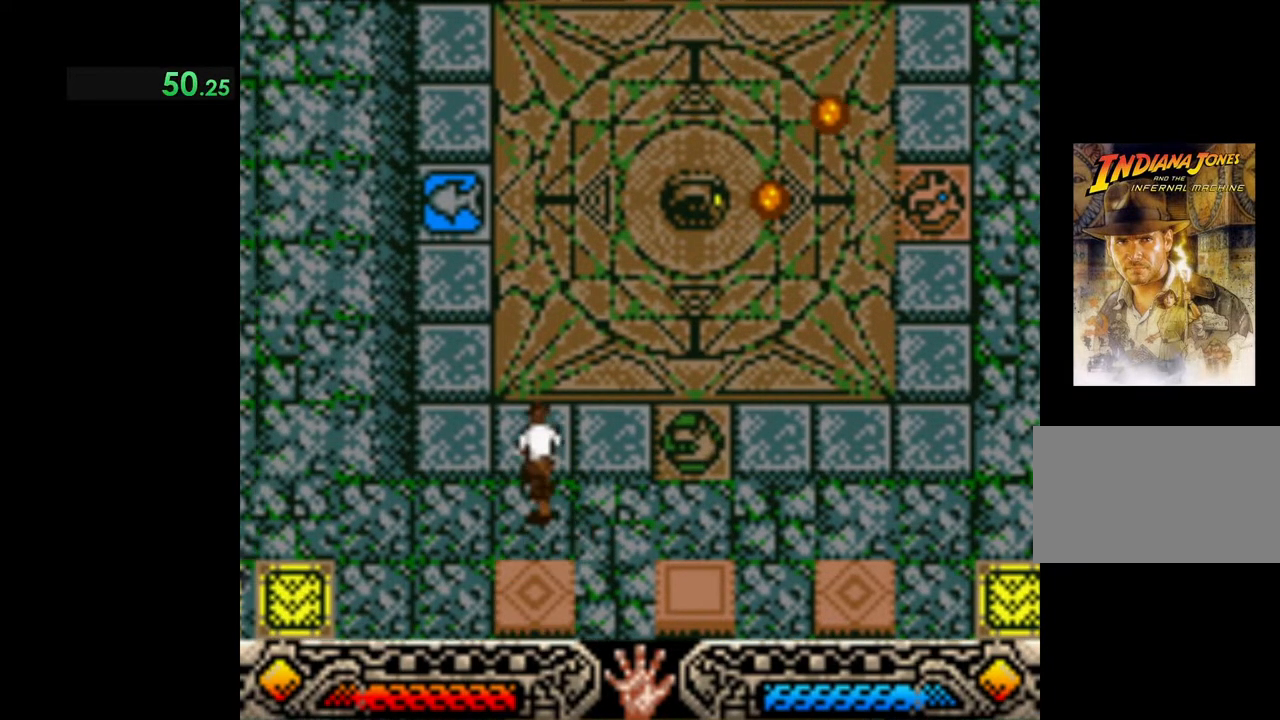
{"buttons": [], "left_stick": "center", "events": [[33, "left_stick", "down"], [183, "left_stick", "center"], [333, "left_stick", "down"], [467, "left_stick", "center"]]}
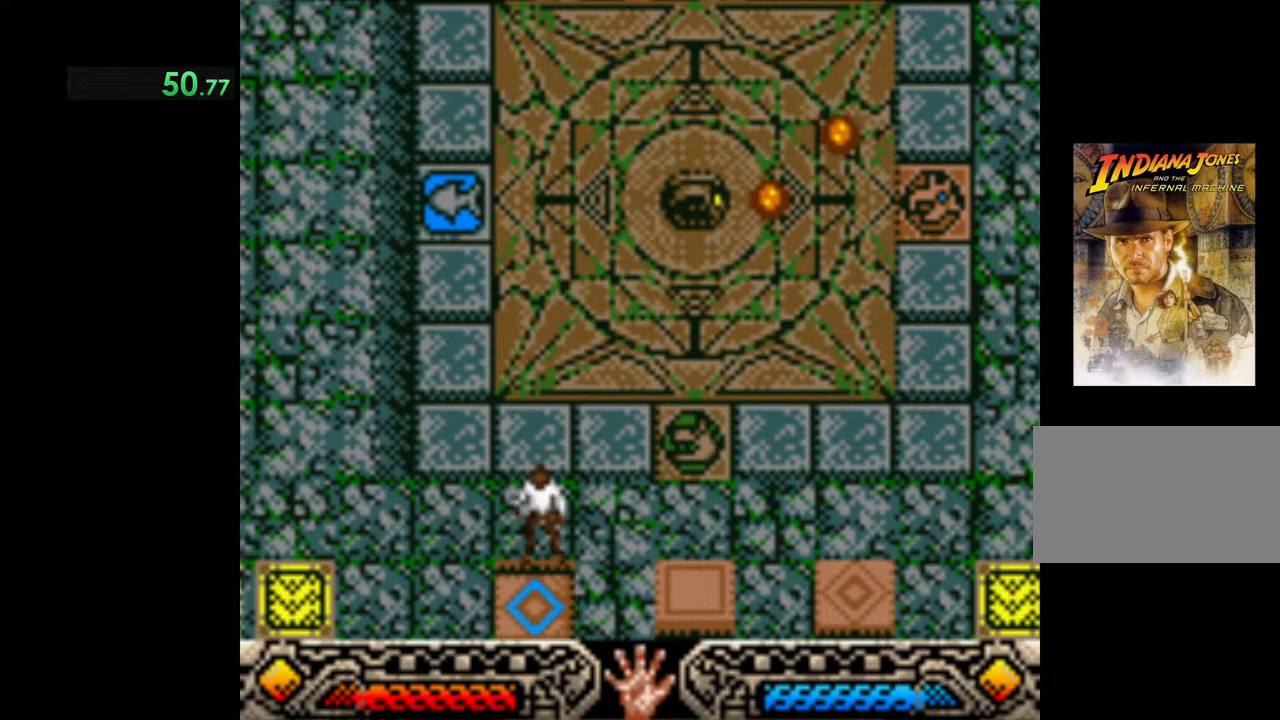
{"buttons": [], "left_stick": "right", "events": [[150, "left_stick", "down"], [267, "left_stick", "center"], [433, "left_stick", "right"]]}
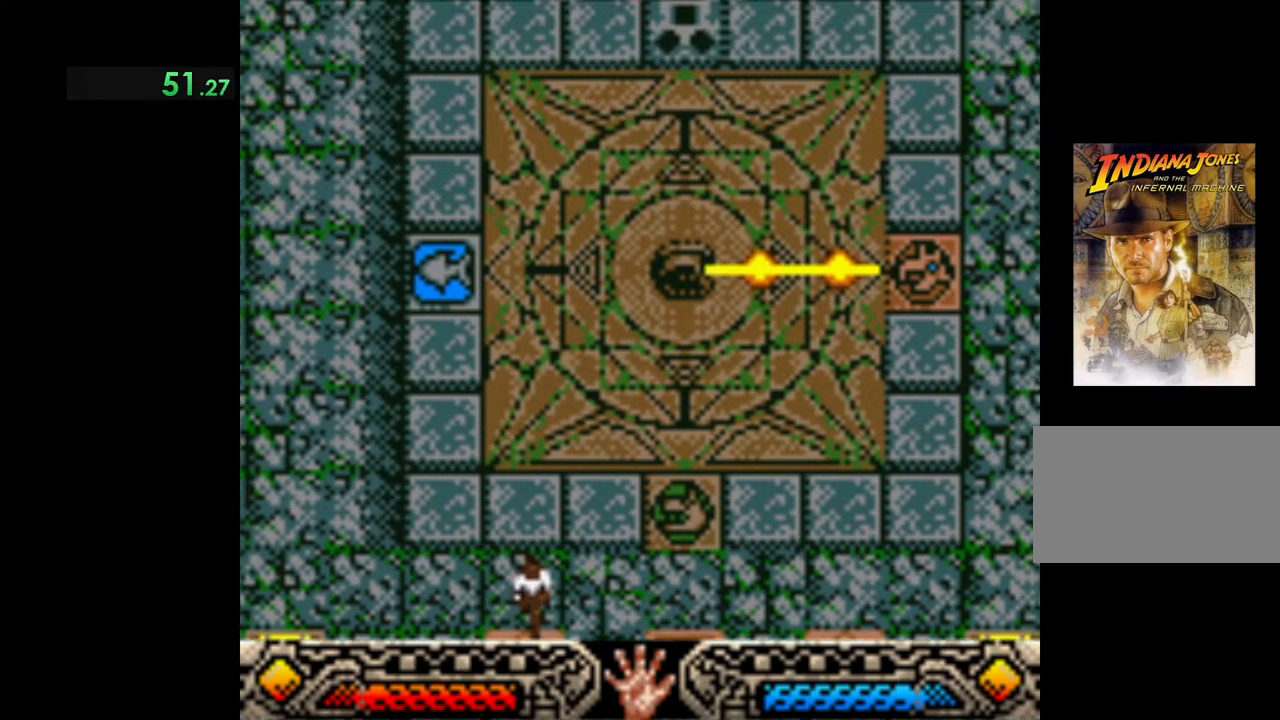
{"buttons": [], "left_stick": "right", "events": []}
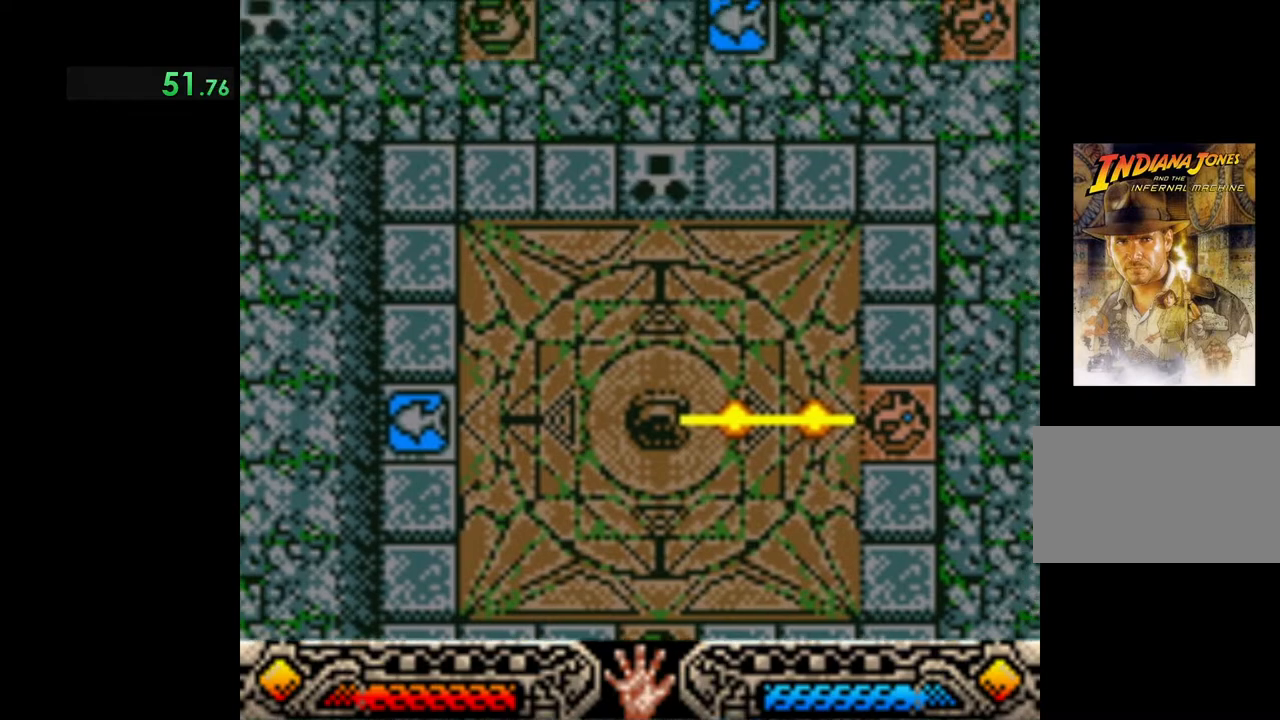
{"buttons": [], "left_stick": "right", "events": []}
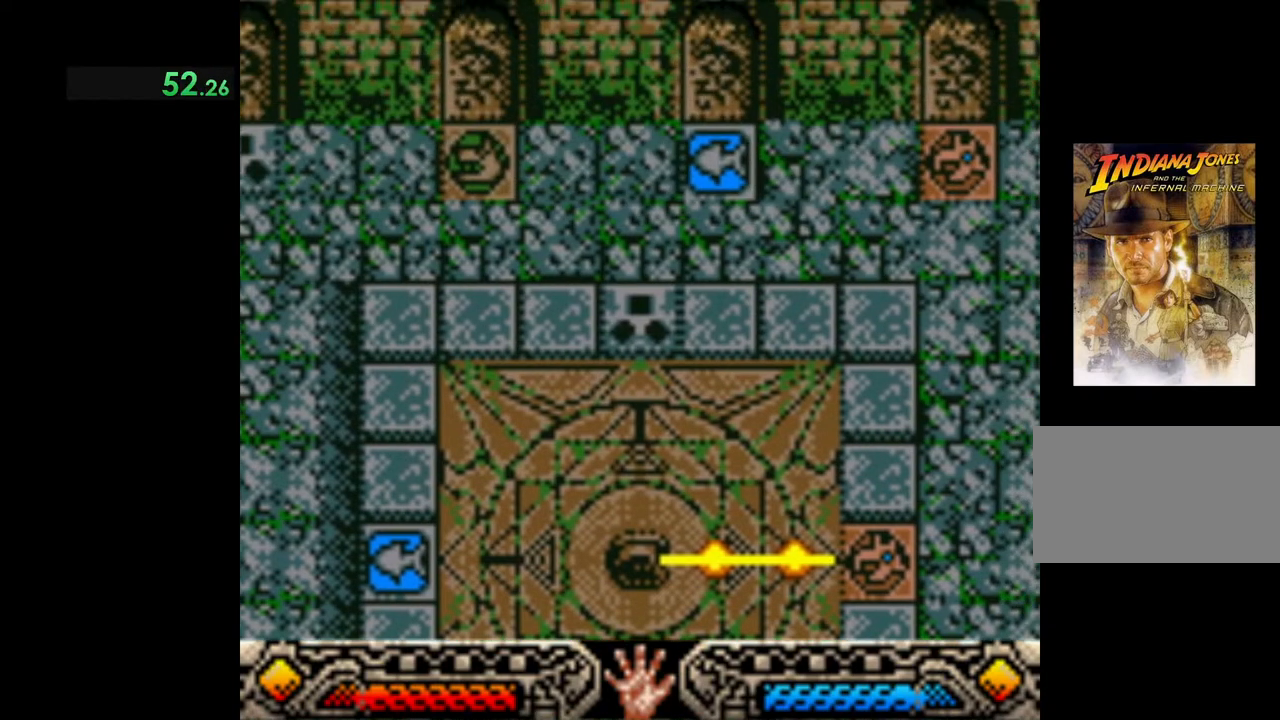
{"buttons": [], "left_stick": "right", "events": []}
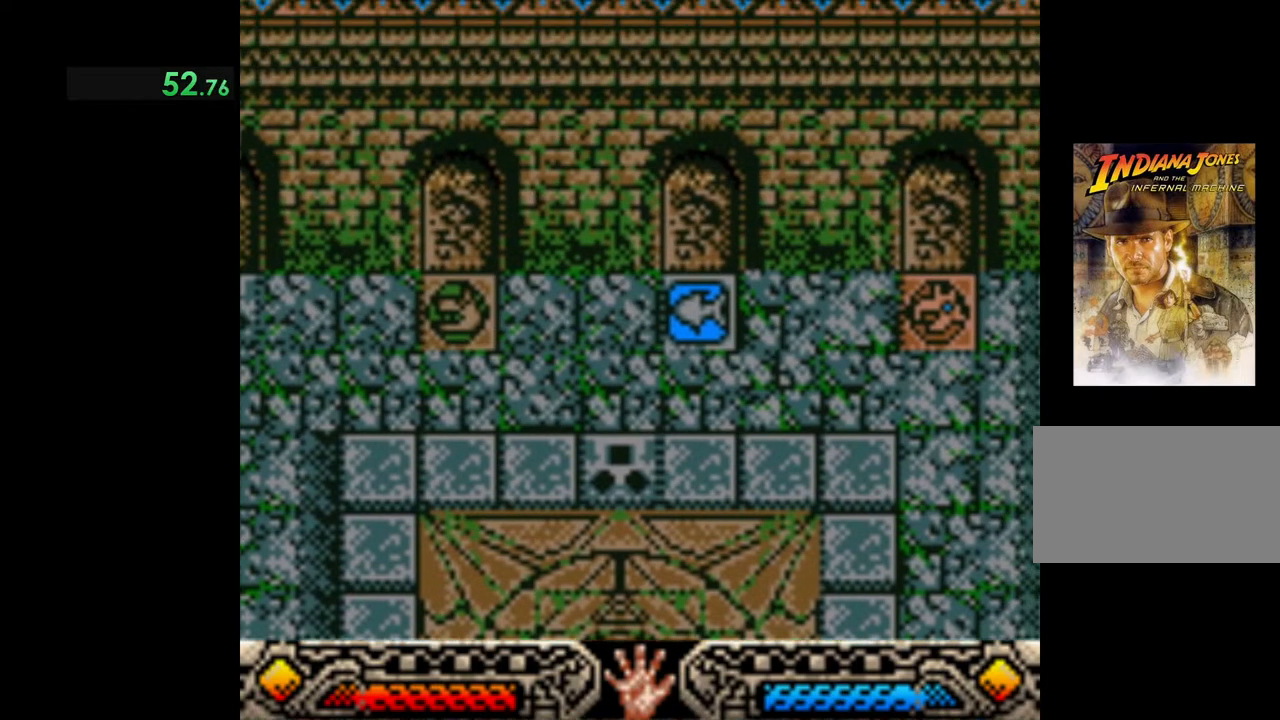
{"buttons": [], "left_stick": "center", "events": [[467, "left_stick", "center"]]}
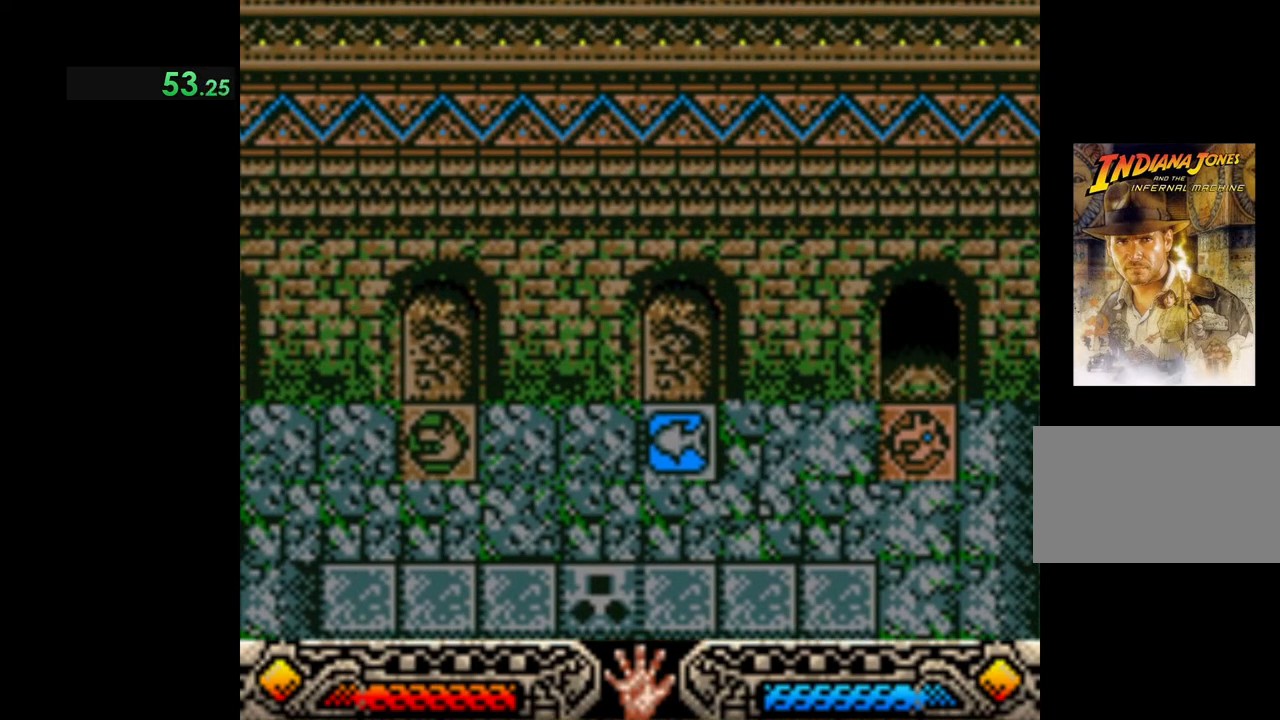
{"buttons": [], "left_stick": "center", "events": []}
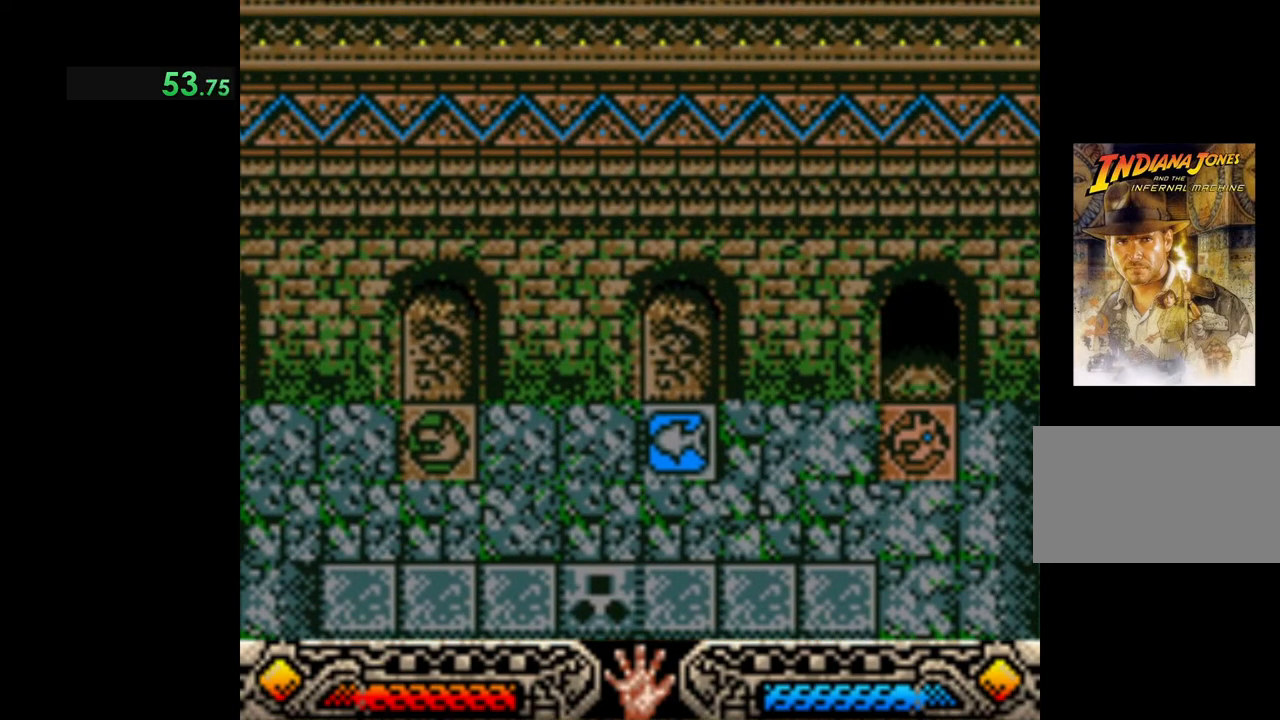
{"buttons": [], "left_stick": "up", "events": [[500, "left_stick", "up"]]}
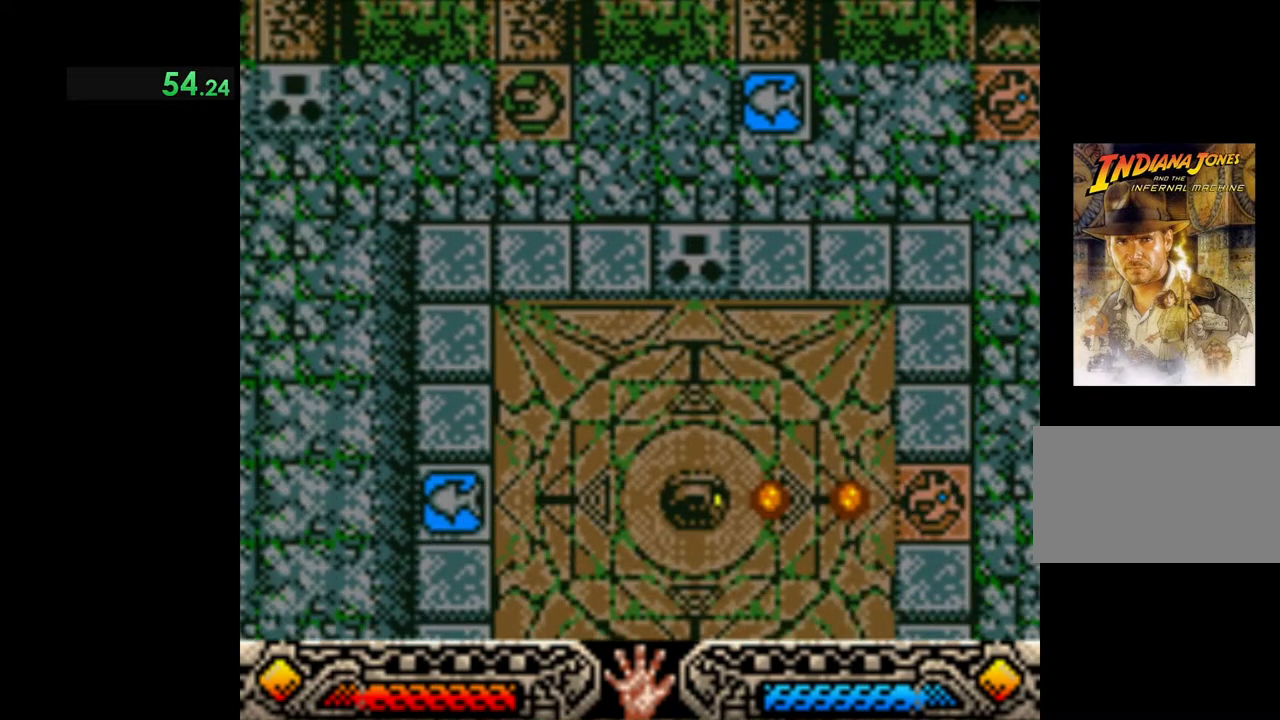
{"buttons": [], "left_stick": "down", "events": [[350, "left_stick", "down"]]}
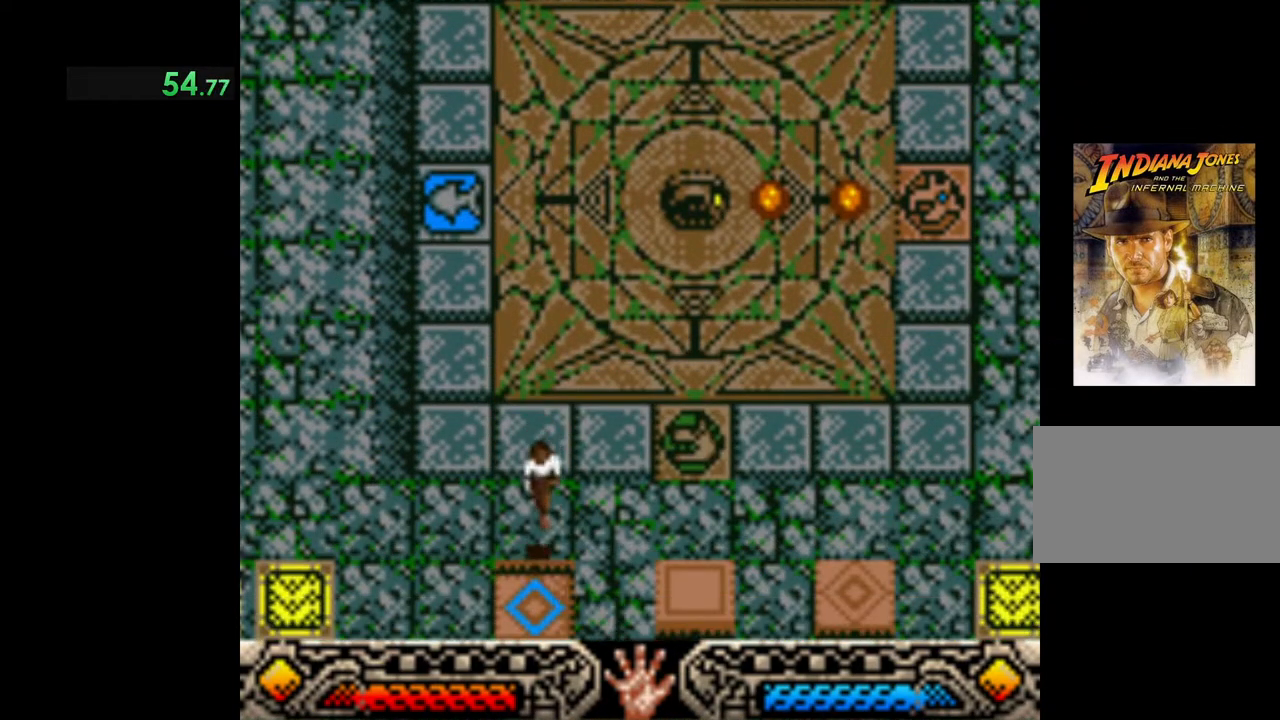
{"buttons": [], "left_stick": "down", "events": [[150, "left_stick", "up"], [433, "left_stick", "left"], [500, "left_stick", "down"]]}
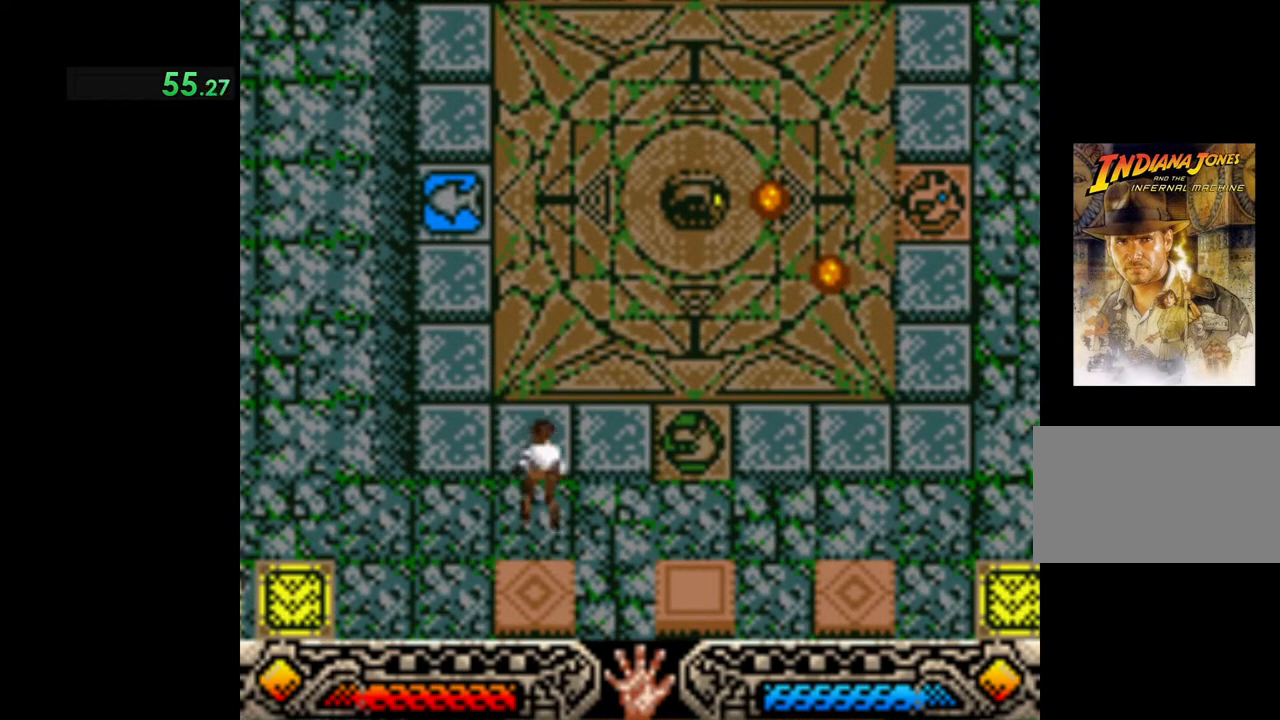
{"buttons": [], "left_stick": "down", "events": [[200, "left_stick", "up"], [467, "left_stick", "down"]]}
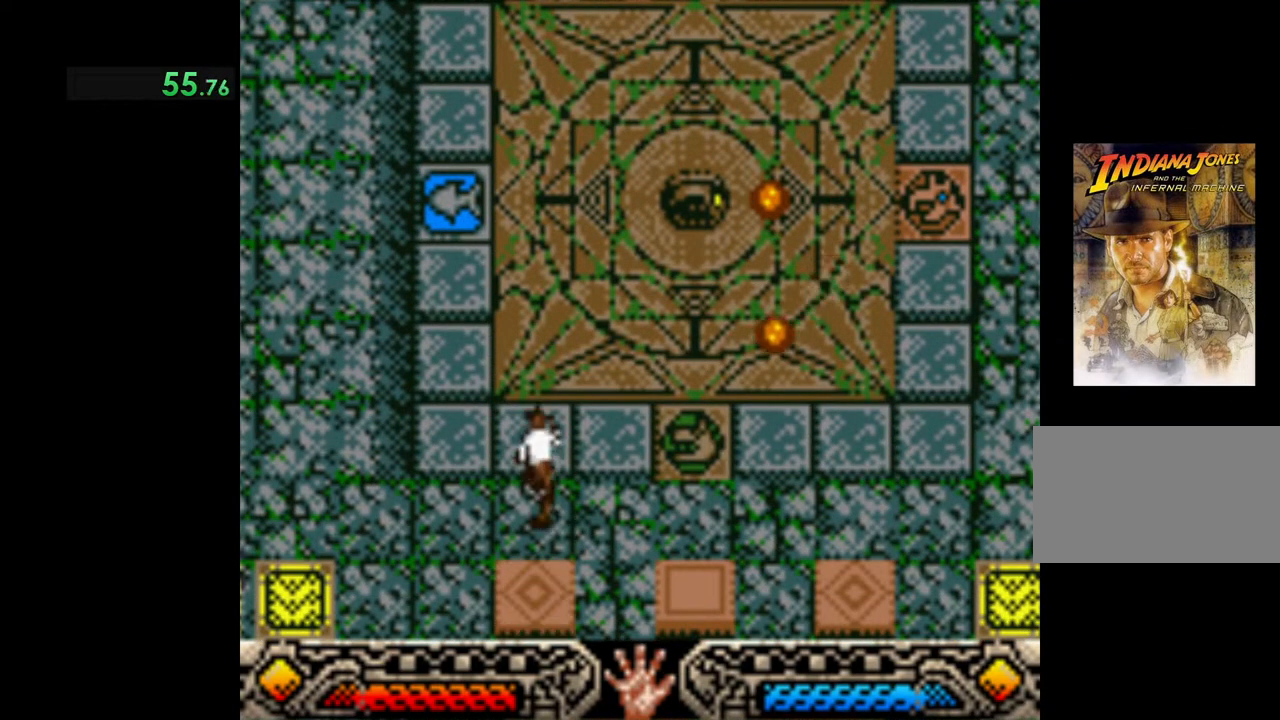
{"buttons": [], "left_stick": "right", "events": [[183, "left_stick", "right"]]}
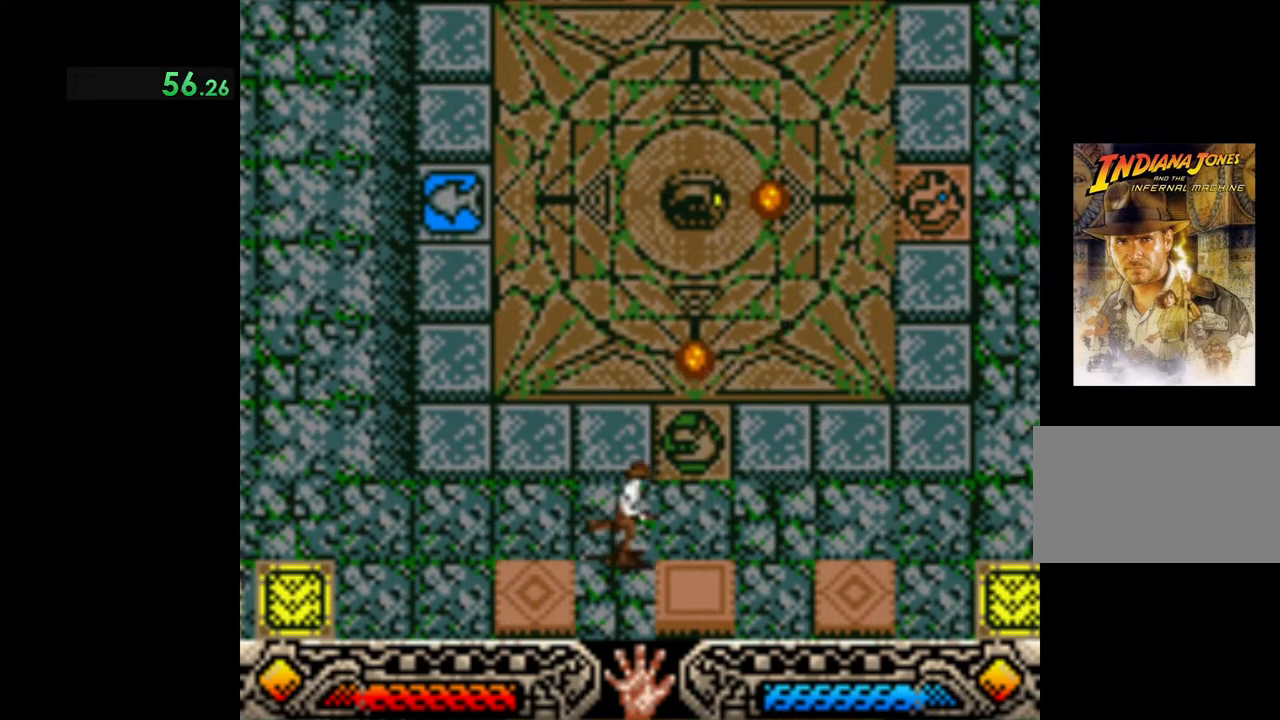
{"buttons": [], "left_stick": "right", "events": []}
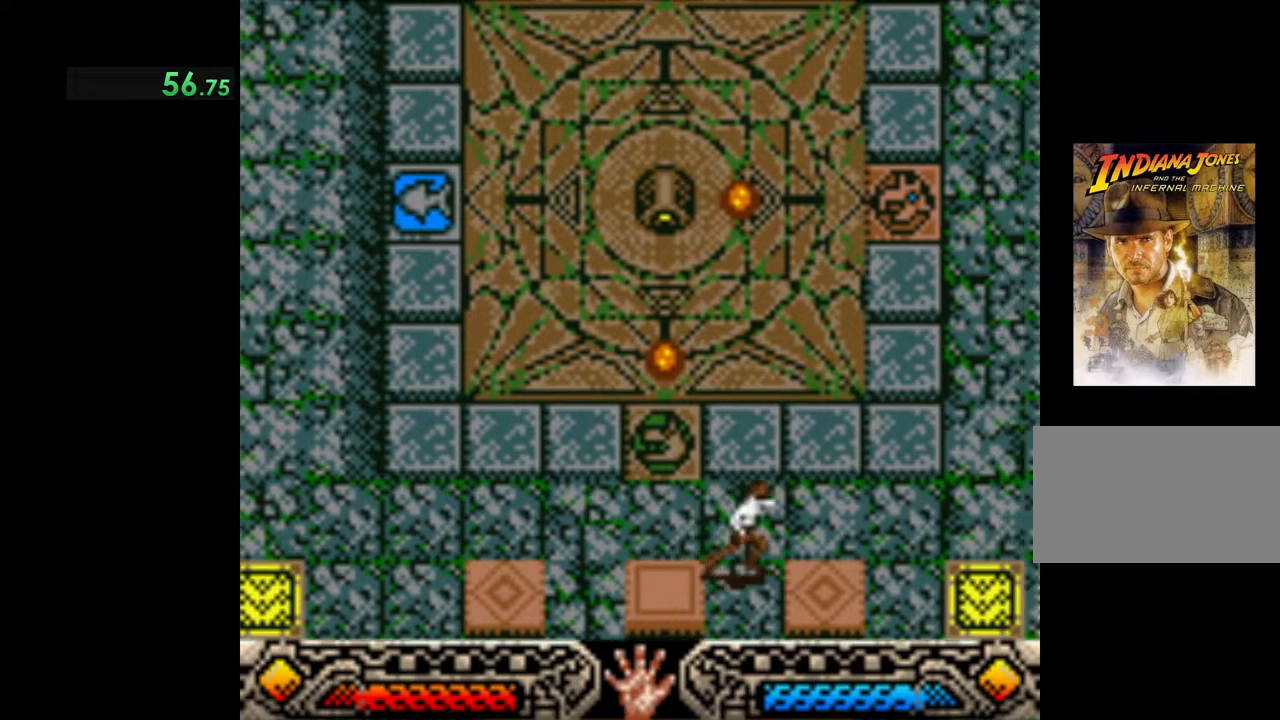
{"buttons": [], "left_stick": "up", "events": [[350, "left_stick", "up"]]}
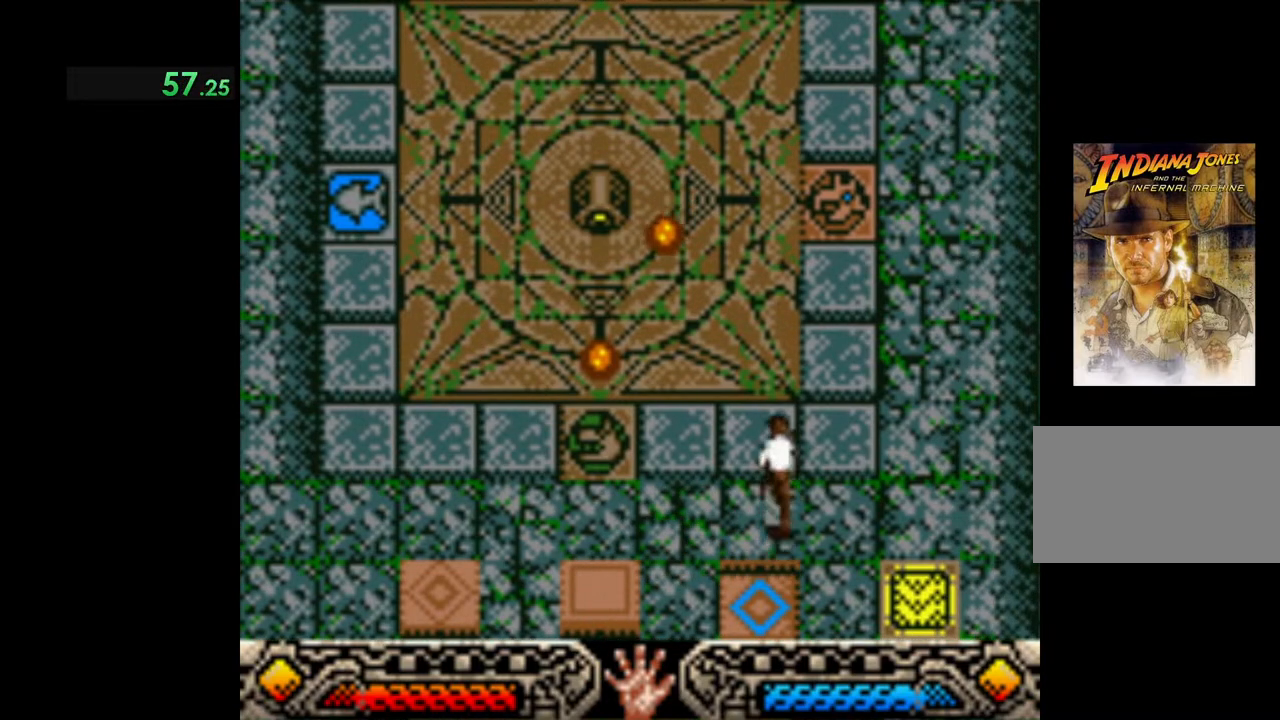
{"buttons": [], "left_stick": "center", "events": [[67, "left_stick", "center"]]}
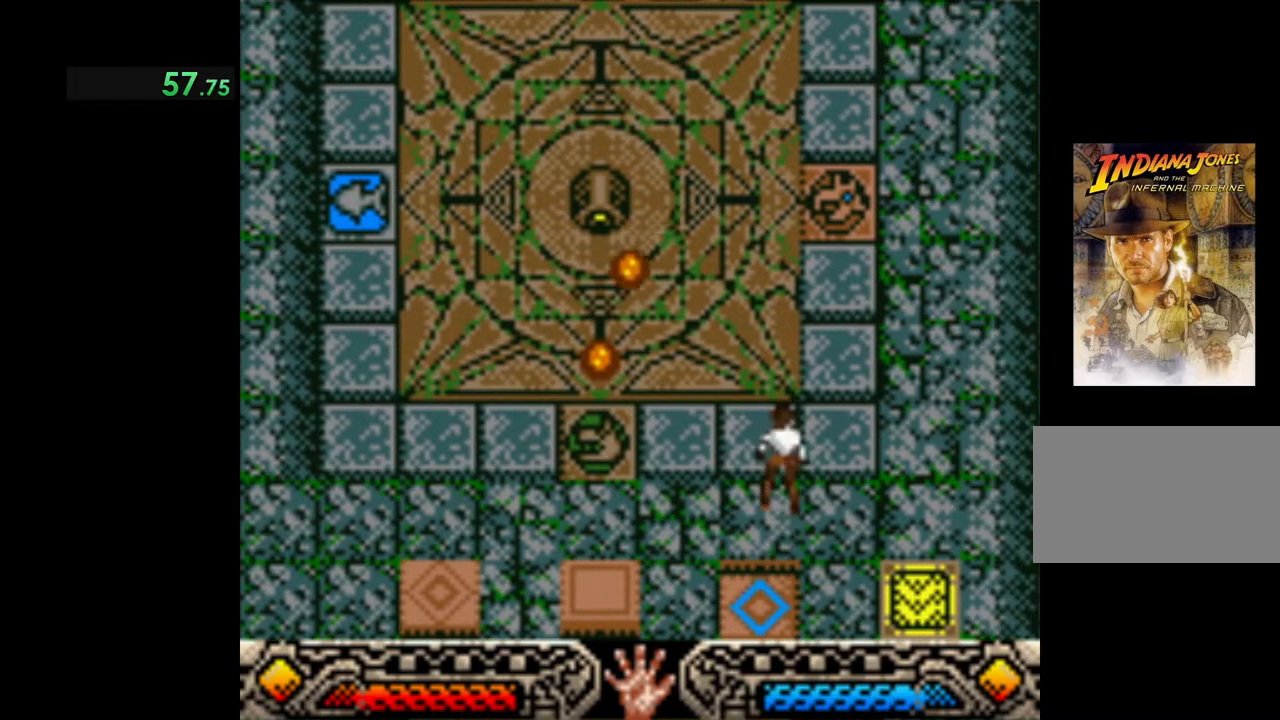
{"buttons": [], "left_stick": "center", "events": []}
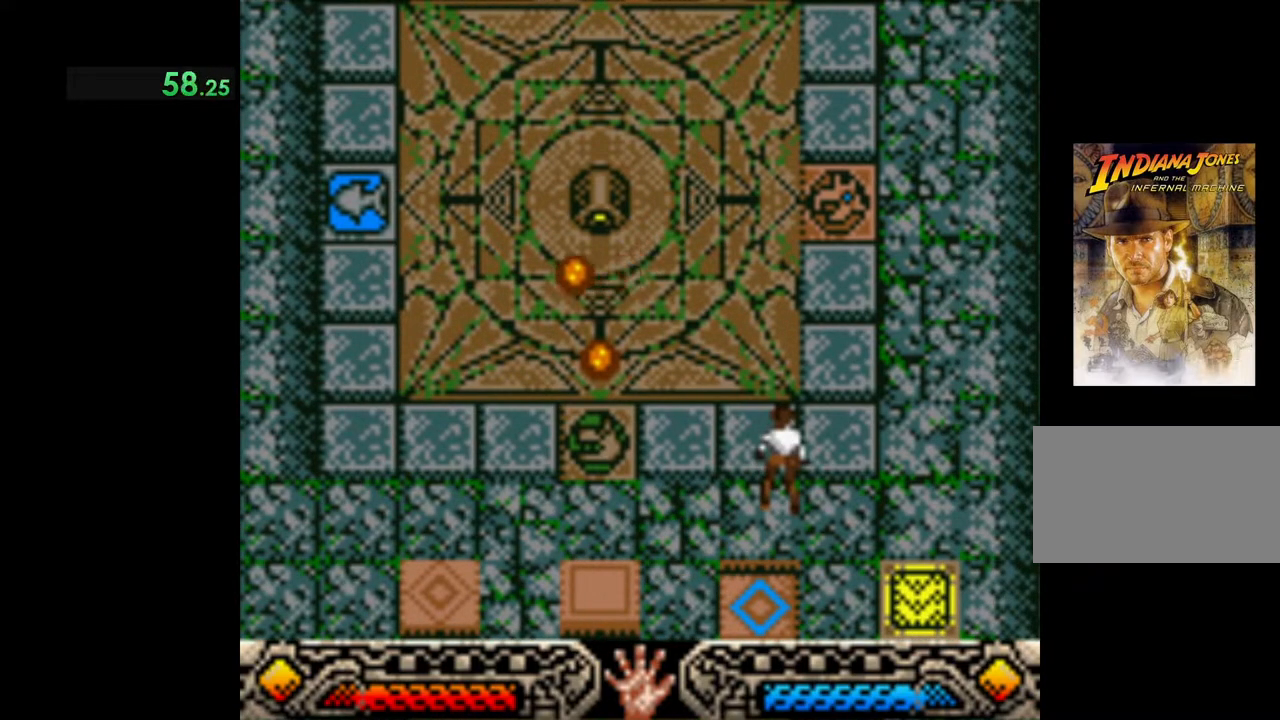
{"buttons": [], "left_stick": "center", "events": []}
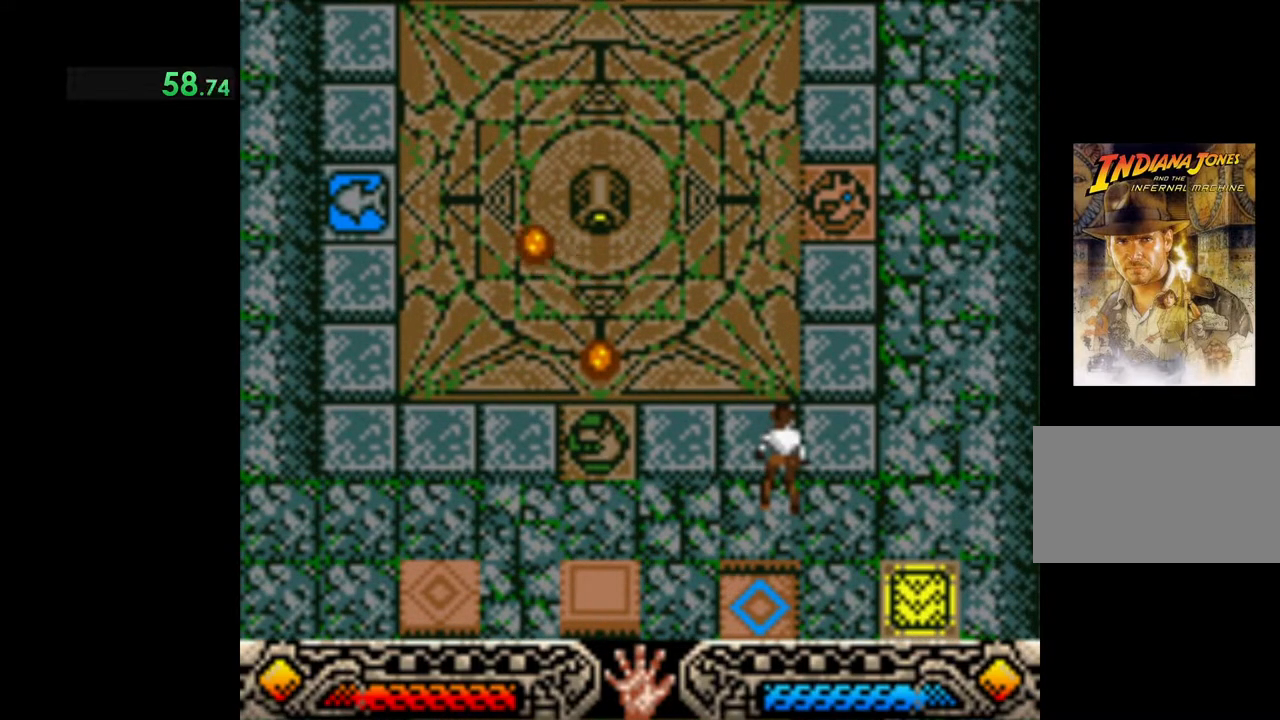
{"buttons": [], "left_stick": "down", "events": [[500, "left_stick", "down"]]}
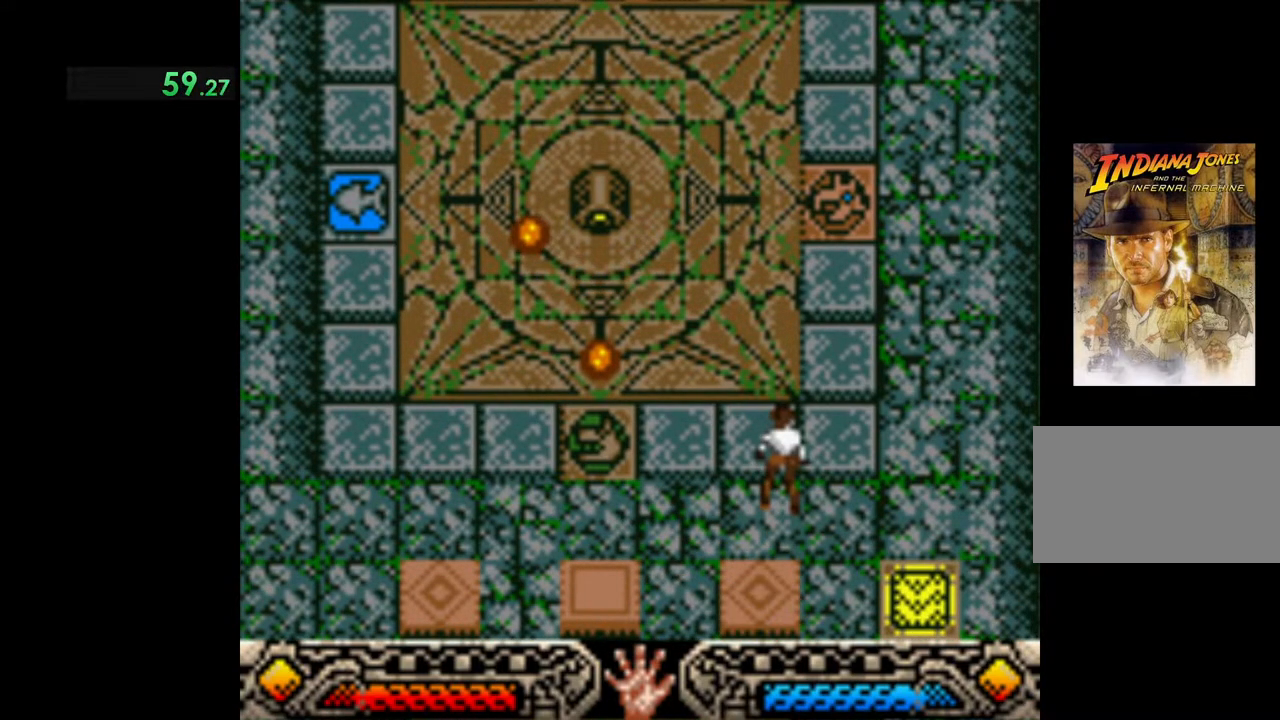
{"buttons": [], "left_stick": "up", "events": [[267, "left_stick", "up"]]}
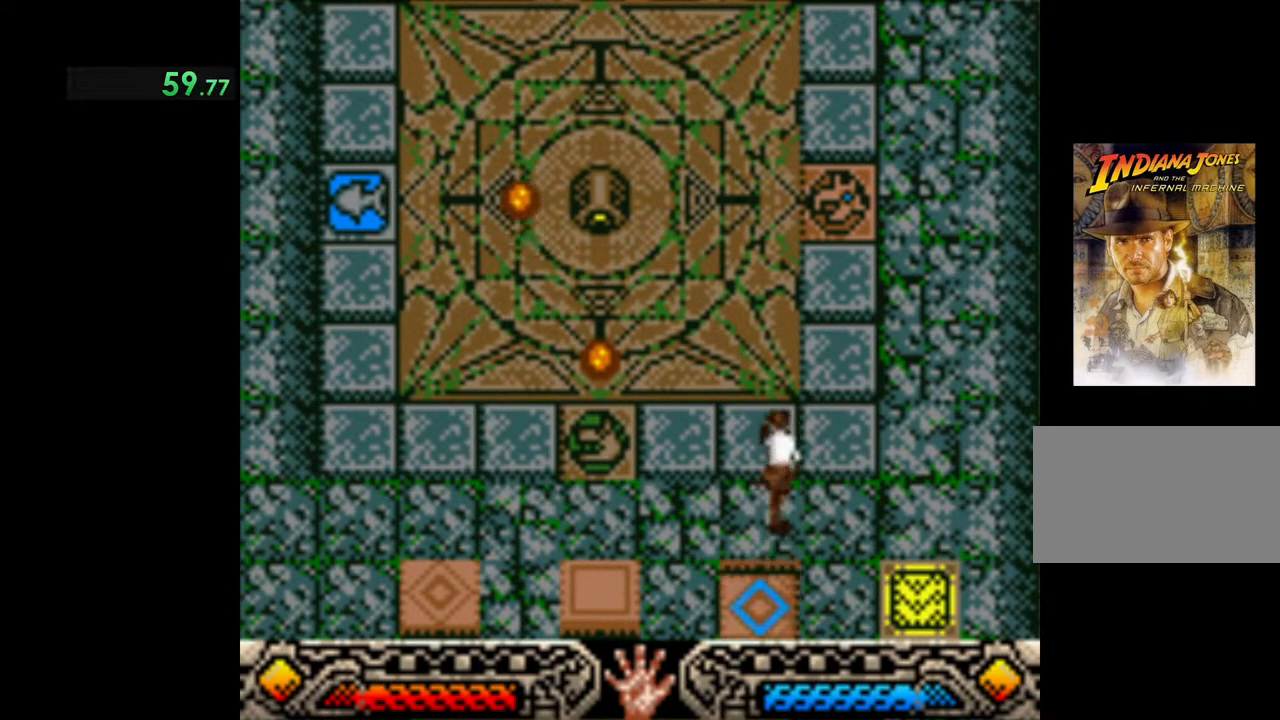
{"buttons": [], "left_stick": "center", "events": [[83, "left_stick", "center"]]}
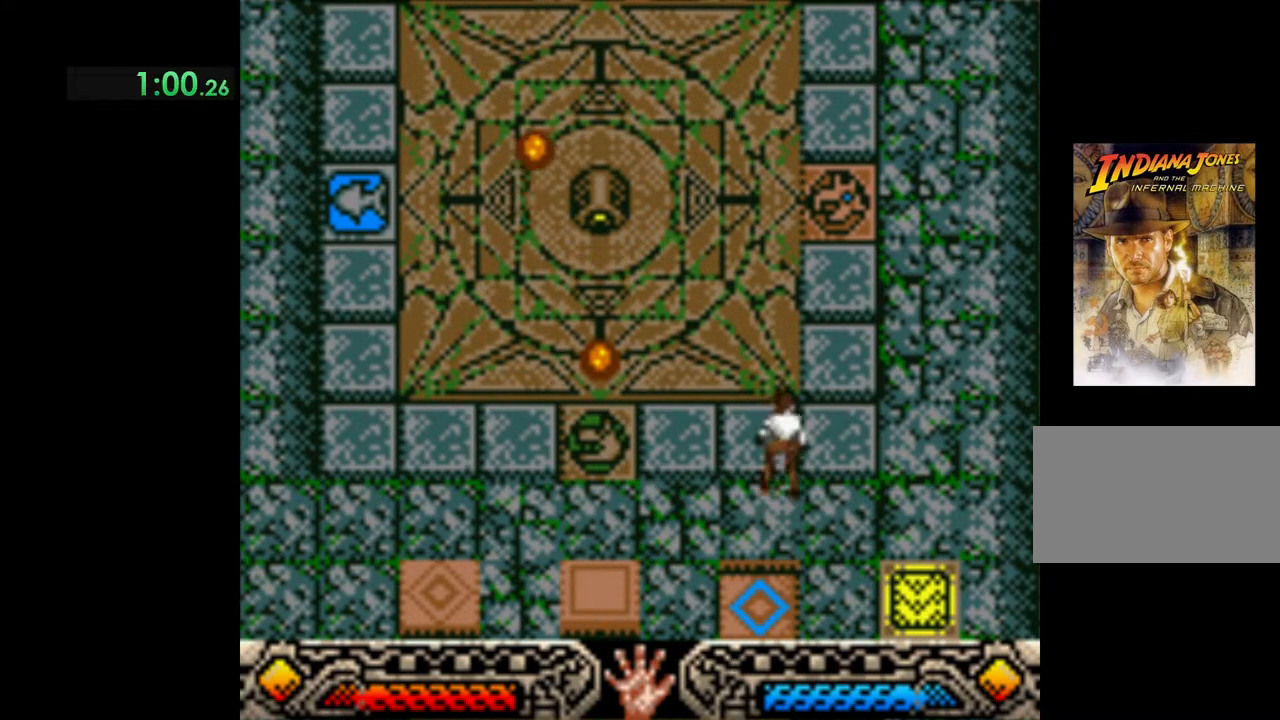
{"buttons": [], "left_stick": "center", "events": []}
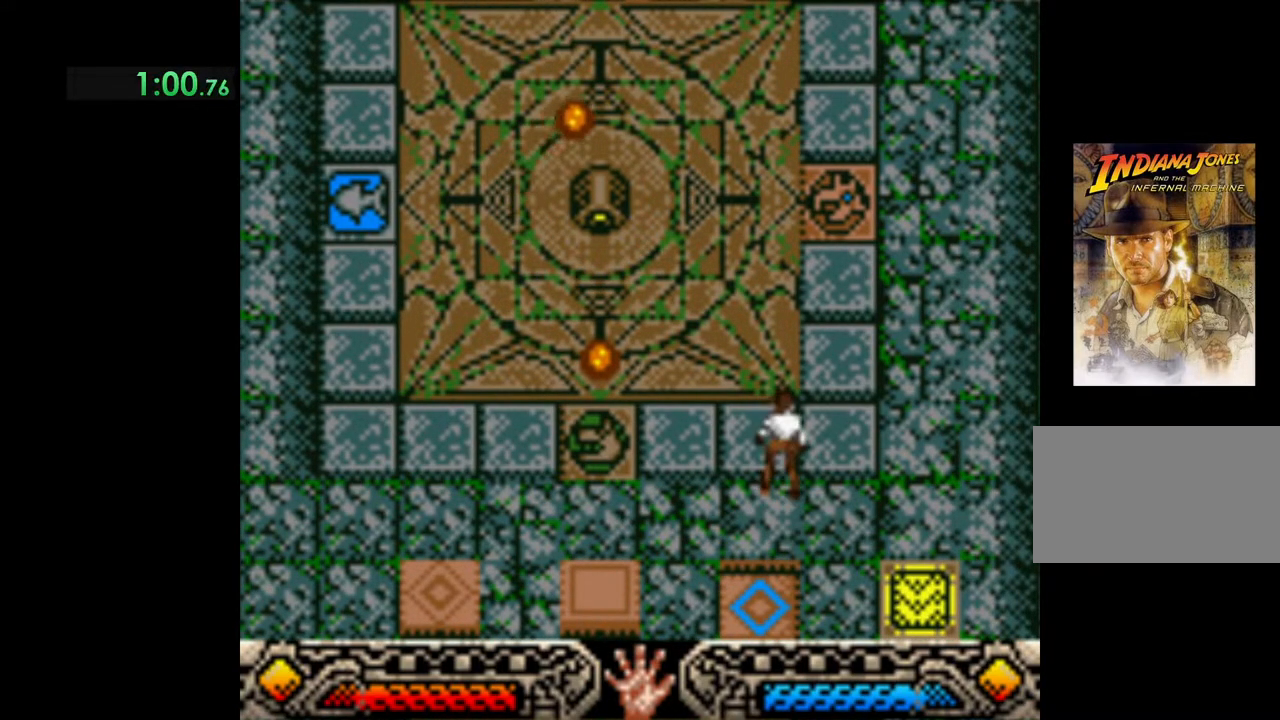
{"buttons": [], "left_stick": "down-left", "events": [[500, "left_stick", "down-left"]]}
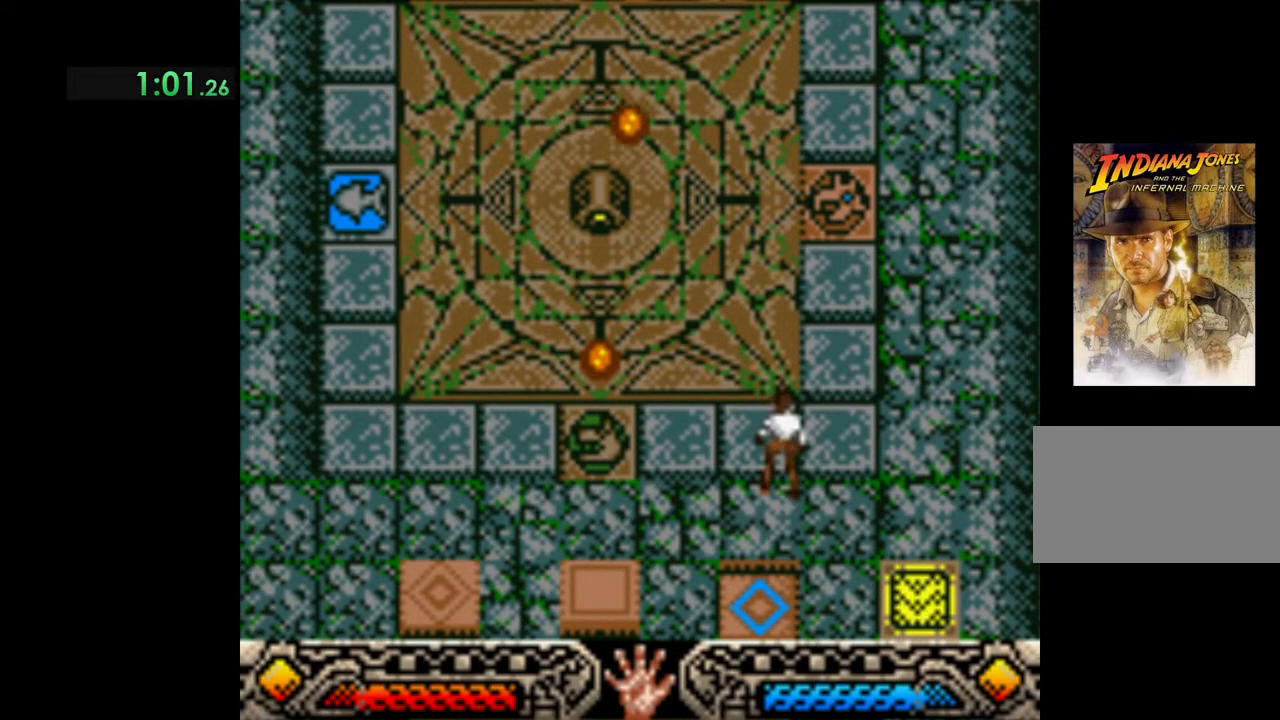
{"buttons": [], "left_stick": "down-left", "events": [[183, "left_stick", "down"], [383, "left_stick", "center"], [450, "left_stick", "down-left"]]}
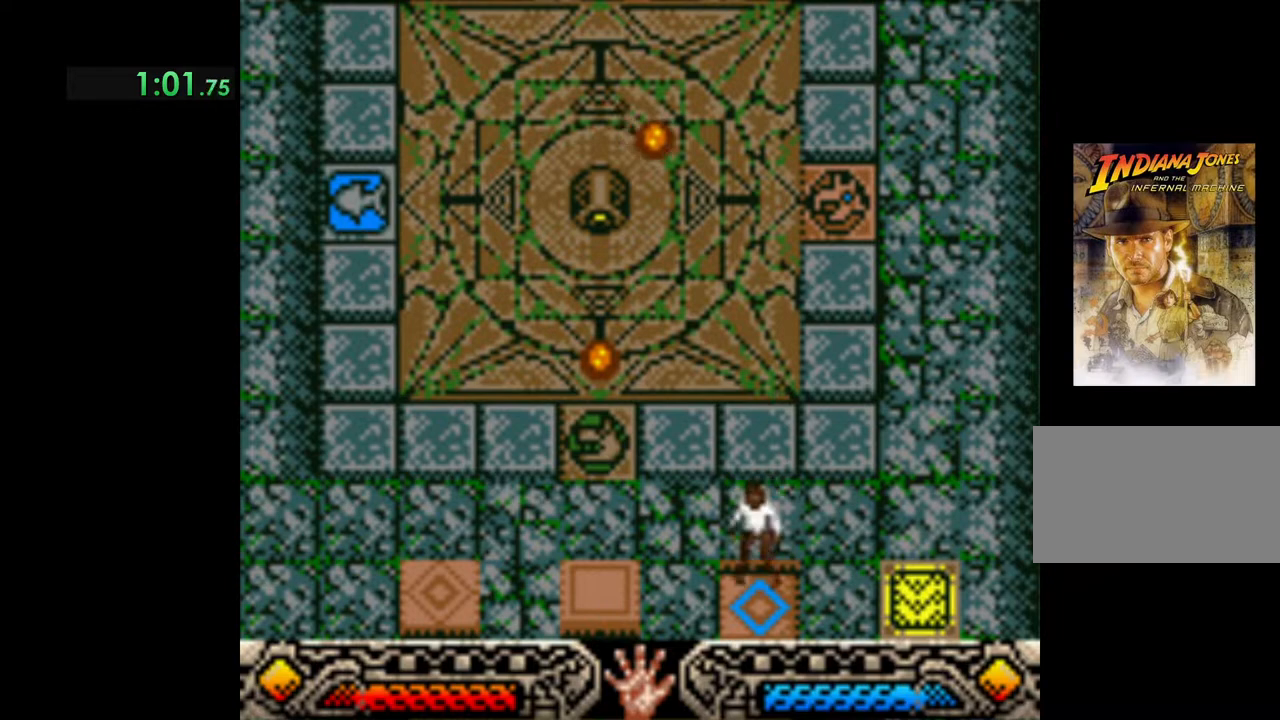
{"buttons": [], "left_stick": "left", "events": [[83, "left_stick", "center"], [133, "left_stick", "up"], [333, "left_stick", "left"]]}
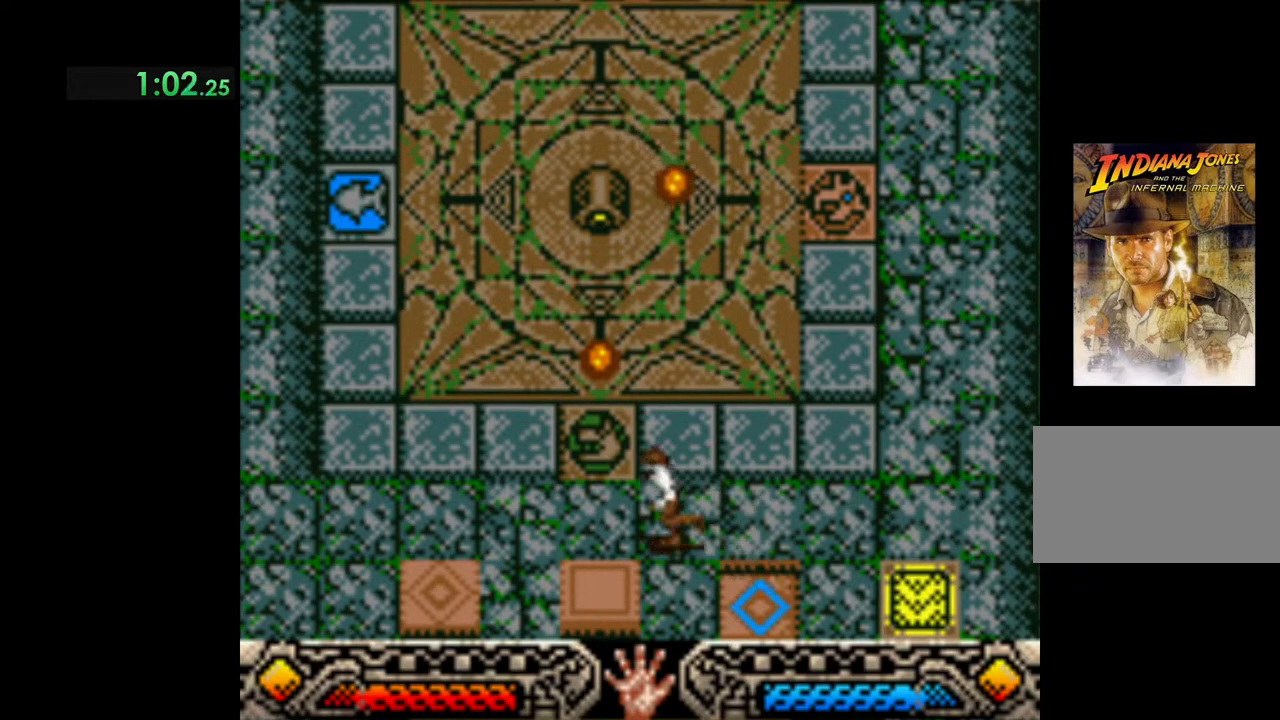
{"buttons": [], "left_stick": "left", "events": [[67, "left_stick", "up-left"], [250, "left_stick", "left"]]}
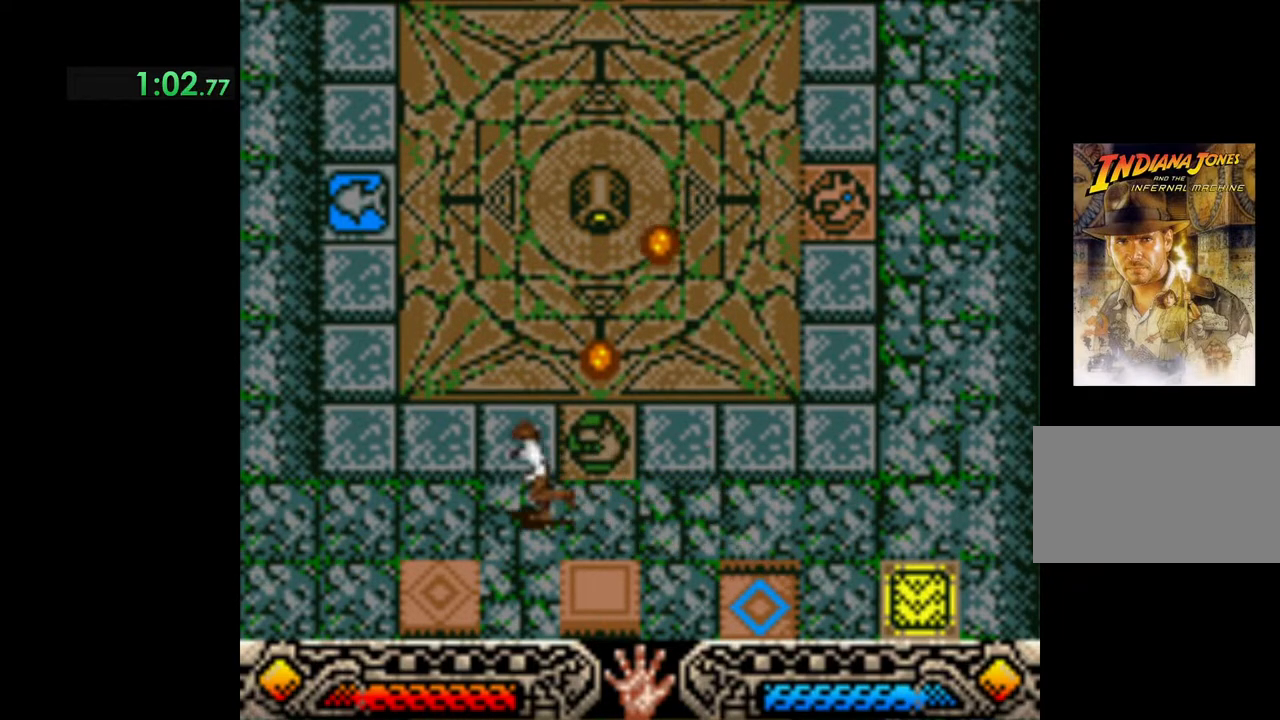
{"buttons": [], "left_stick": "center", "events": [[150, "left_stick", "down-right"], [283, "left_stick", "center"]]}